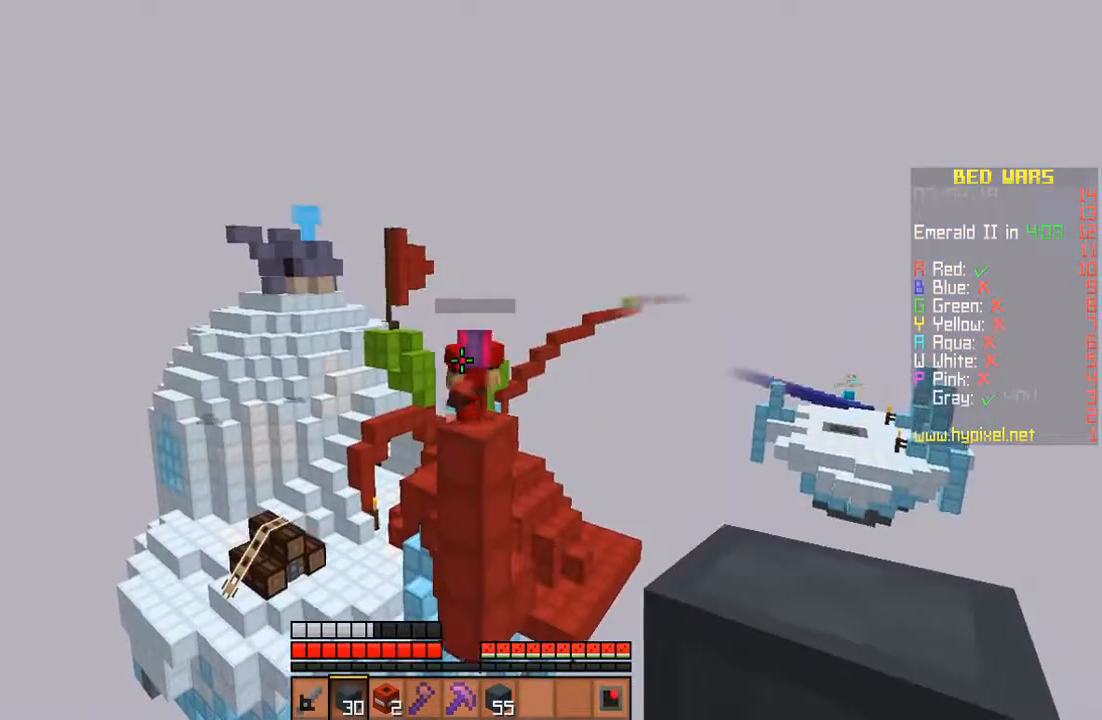
Gameplay with keyboard and mouse; each line is a JSON object with the keys and mouse buttons held at the frame after it. "events" lists presses ("down") and releases ("up") of "a", "d", "s", "space", "w", "mouse_left" and "mouse_right" between this image and that frame as [ms after this image, input, new state], when the widget could be followed in between. "mouse_left", "mouse_right" = the "left", "right" buttons of the "mouse" list. No other keys are recorded. Fast repeated clicks can show as one long hold. Mouse movement is not recorded.
{"keys": ["s", "space"], "mouse": ["right"], "events": [[167, "w", "up"], [233, "mouse_right", "down"], [233, "s", "down"], [400, "mouse_right", "up"], [433, "space", "down"], [467, "mouse_right", "down"]]}
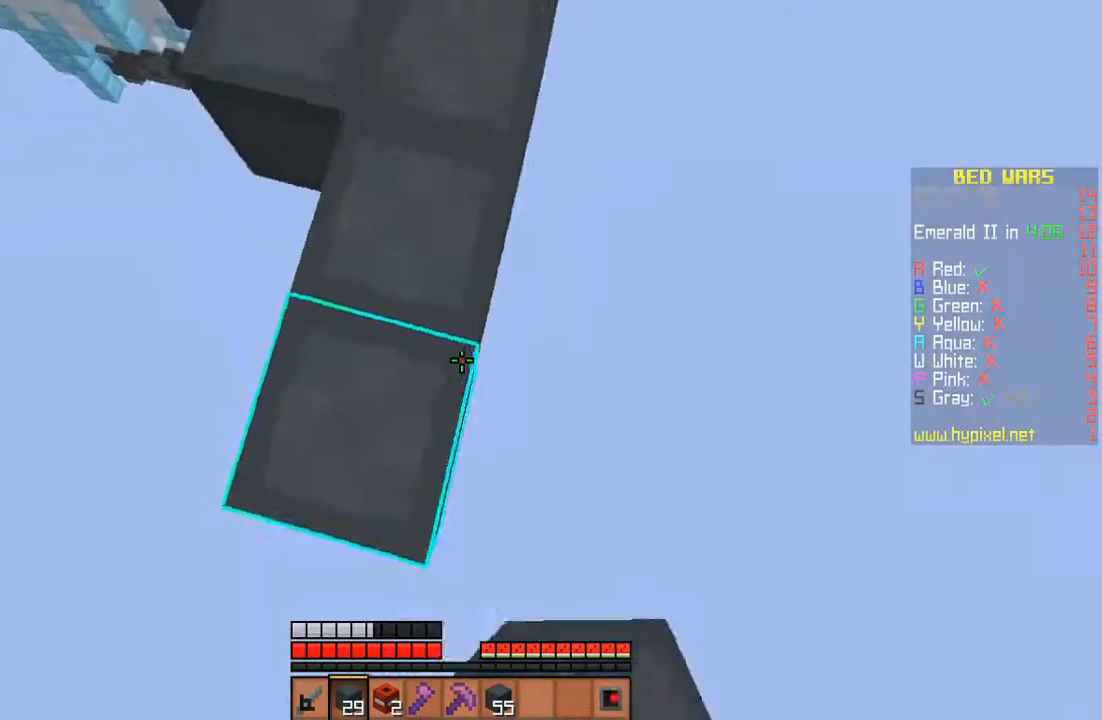
{"keys": ["s", "space"], "mouse": ["right"], "events": [[233, "mouse_right", "up"], [267, "mouse_right", "down"], [300, "mouse_right", "up"], [333, "mouse_right", "down"], [433, "mouse_right", "up"], [500, "mouse_right", "down"]]}
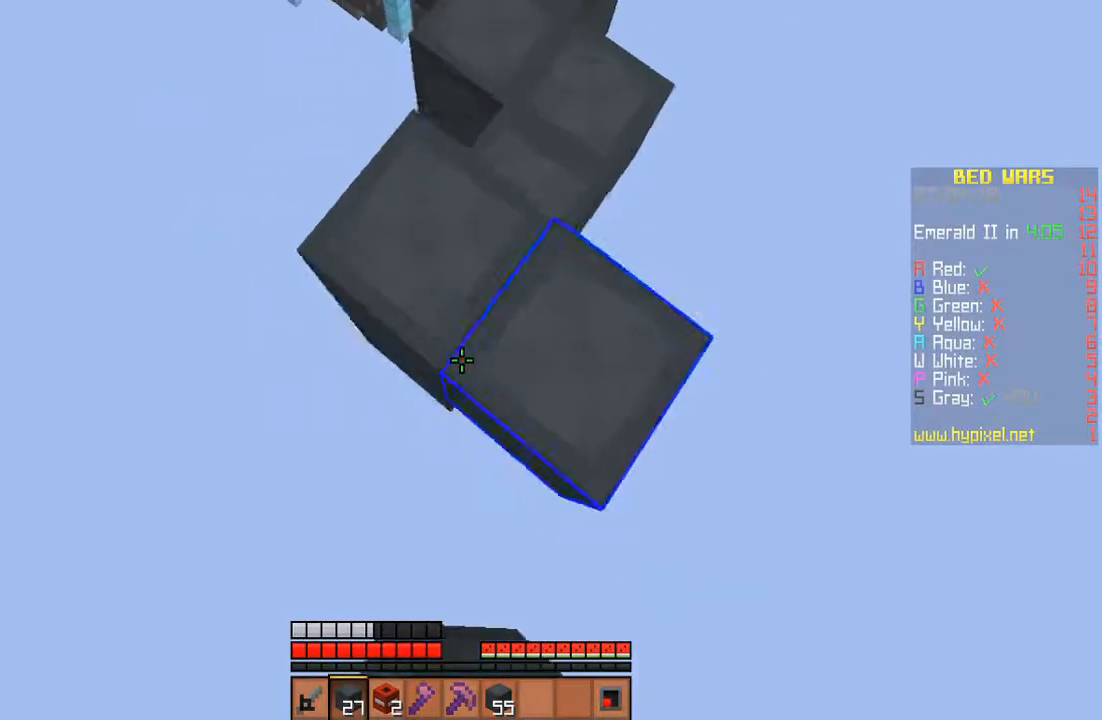
{"keys": ["s", "space"], "mouse": ["right"], "events": [[33, "mouse_right", "up"], [67, "mouse_right", "down"], [133, "mouse_right", "up"], [200, "mouse_right", "down"], [367, "mouse_right", "up"], [433, "mouse_right", "down"], [467, "mouse_right", "up"], [500, "mouse_right", "down"]]}
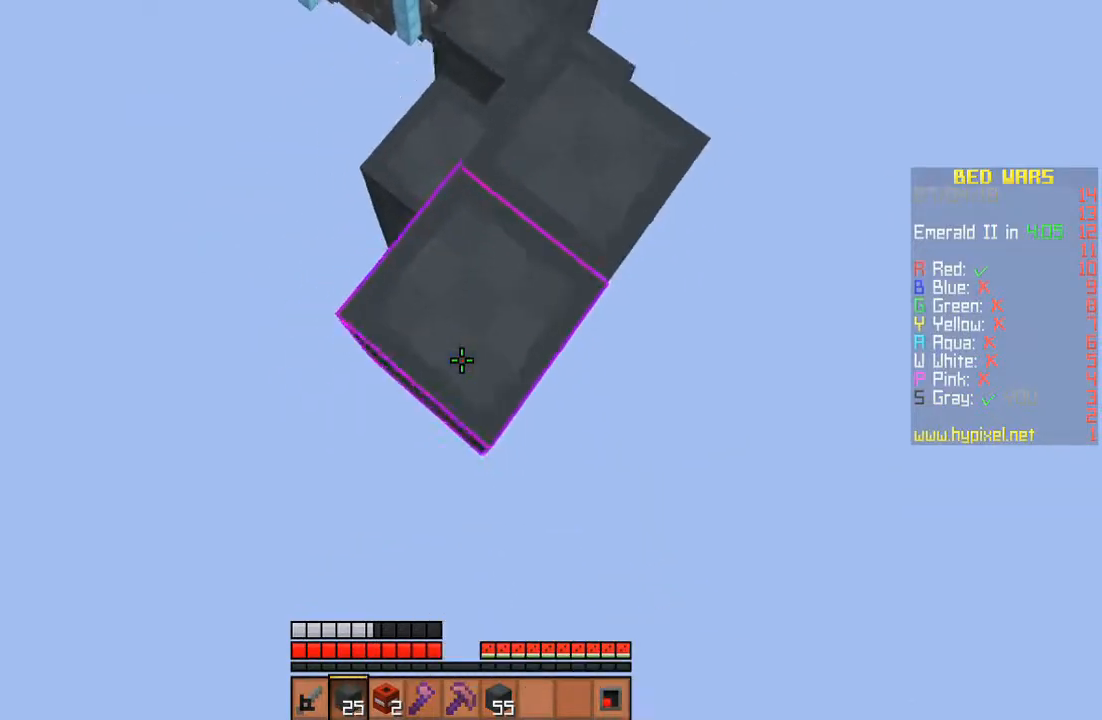
{"keys": ["s"], "mouse": [], "events": [[33, "mouse_right", "up"], [200, "mouse_right", "down"], [233, "mouse_right", "up"], [300, "mouse_right", "down"], [433, "mouse_right", "up"], [433, "space", "up"], [467, "mouse_right", "down"], [500, "mouse_right", "up"]]}
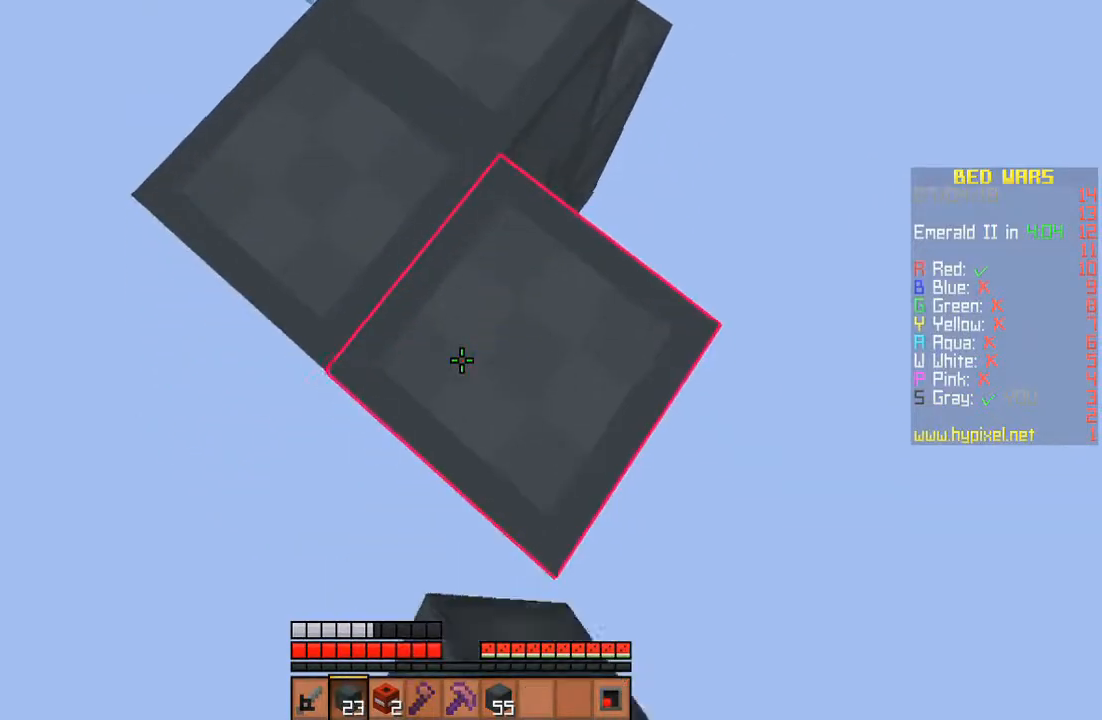
{"keys": ["s", "space"], "mouse": ["right"], "events": [[33, "mouse_right", "down"], [67, "space", "down"], [133, "mouse_right", "up"], [167, "mouse_right", "down"], [267, "mouse_right", "up"], [333, "mouse_right", "down"]]}
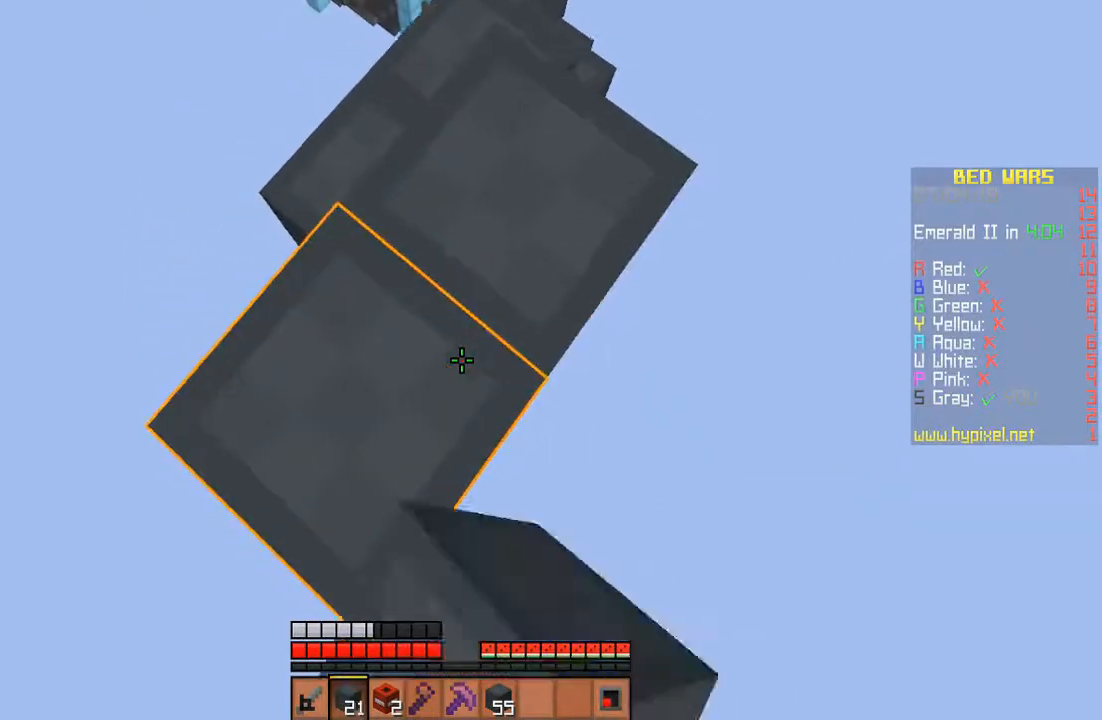
{"keys": ["s"], "mouse": [], "events": [[100, "mouse_right", "up"], [200, "mouse_right", "down"], [300, "mouse_right", "up"], [367, "mouse_right", "down"], [467, "mouse_right", "up"], [467, "space", "up"]]}
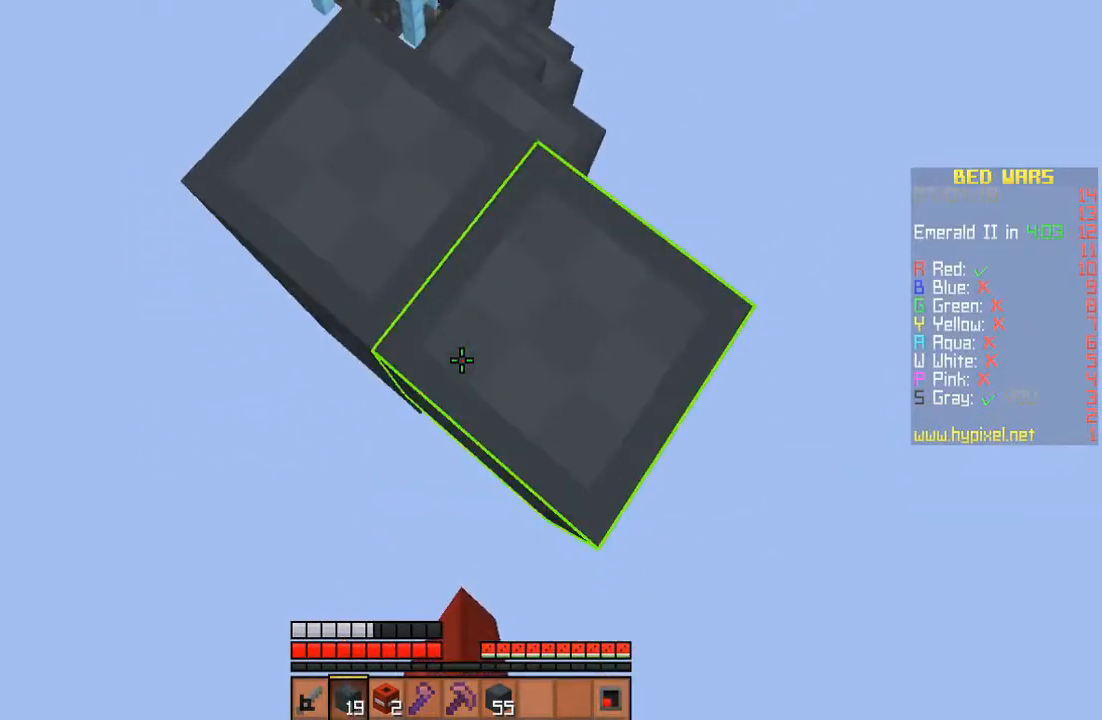
{"keys": ["a", "s"], "mouse": [], "events": [[67, "mouse_right", "down"], [233, "mouse_right", "up"], [333, "a", "down"], [333, "mouse_right", "down"], [400, "mouse_right", "up"]]}
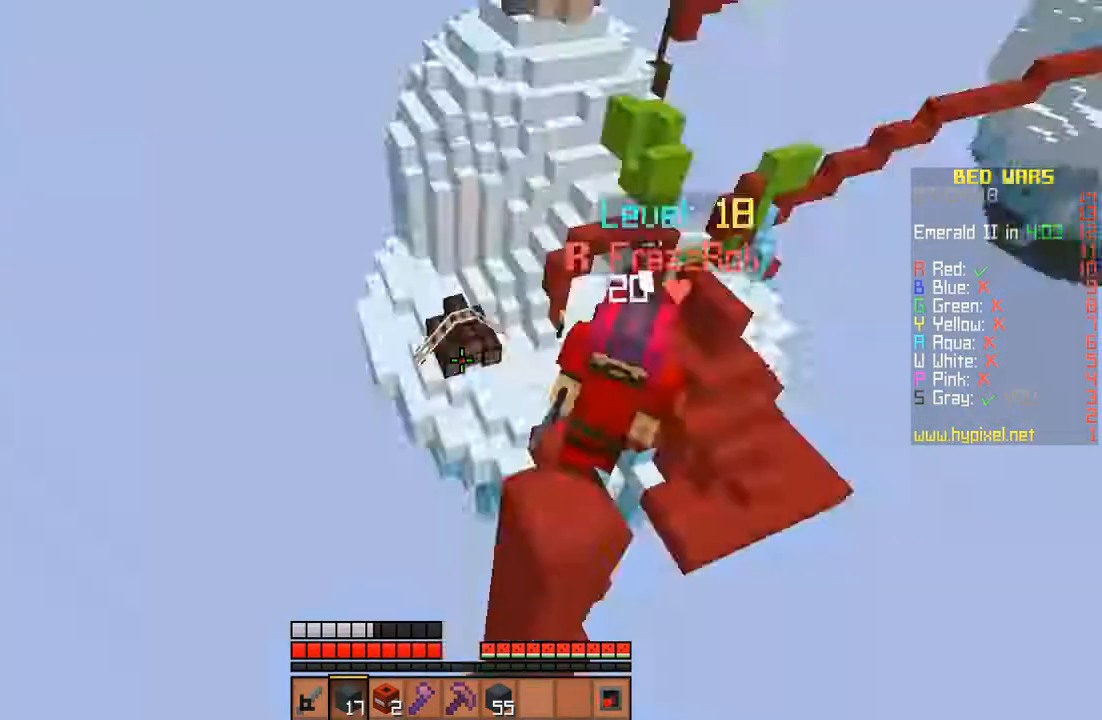
{"keys": ["w"], "mouse": [], "events": [[167, "s", "up"], [200, "a", "up"], [267, "w", "down"]]}
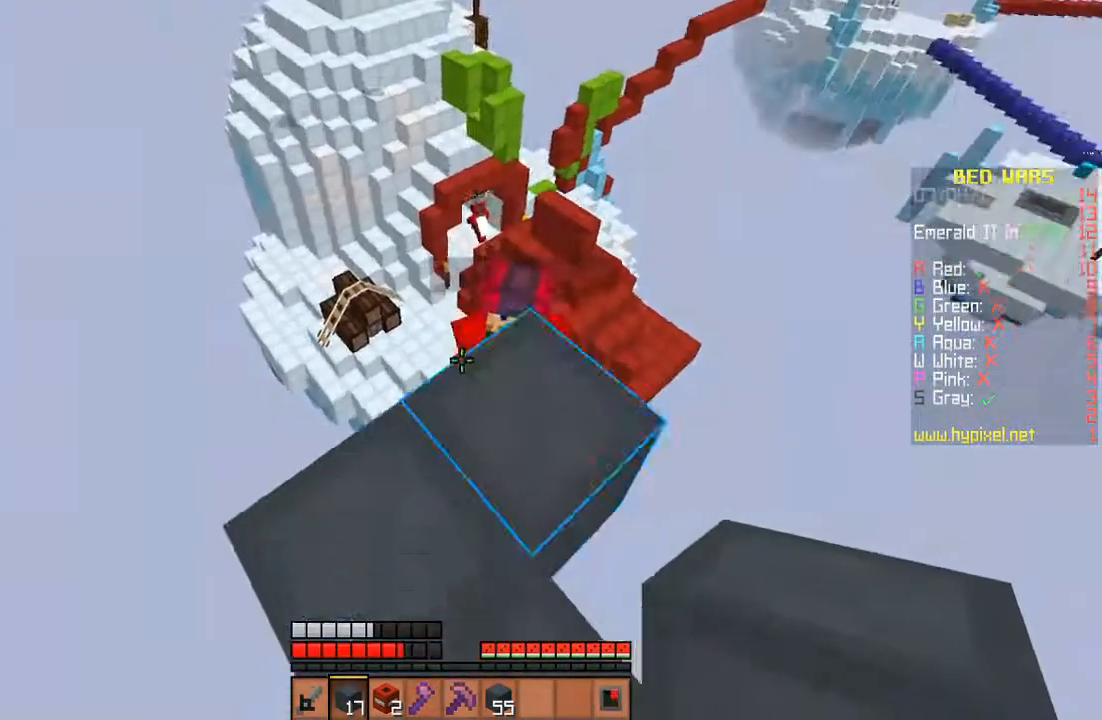
{"keys": ["w"], "mouse": [], "events": [[400, "d", "down"], [500, "d", "up"]]}
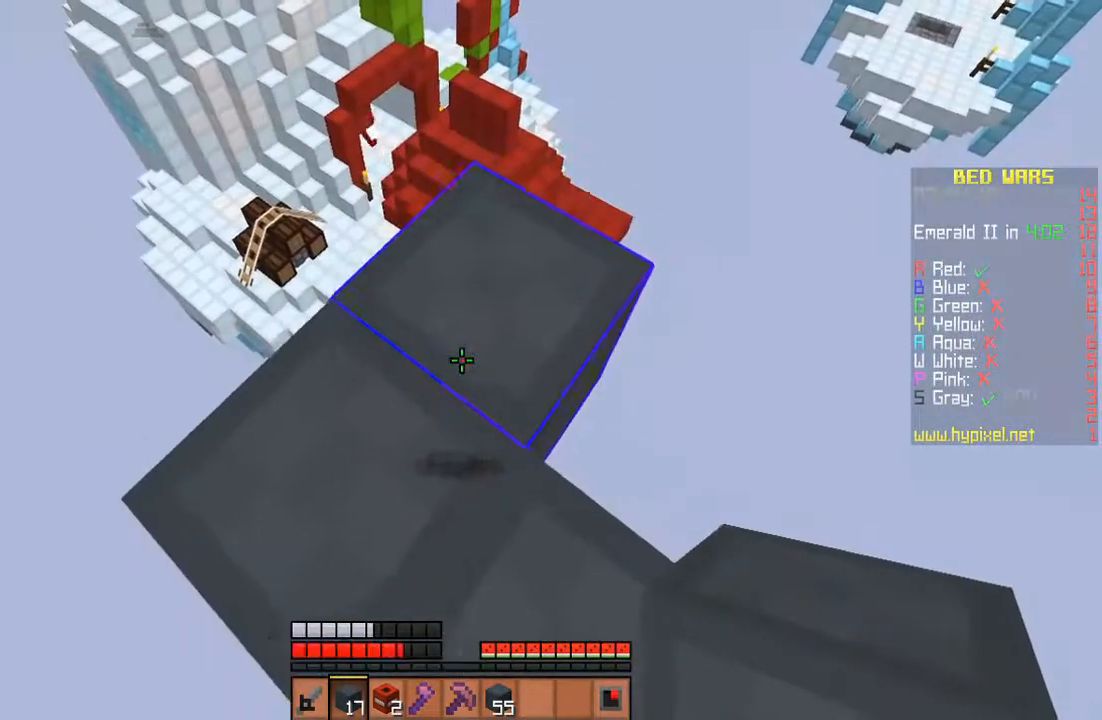
{"keys": ["w"], "mouse": [], "events": []}
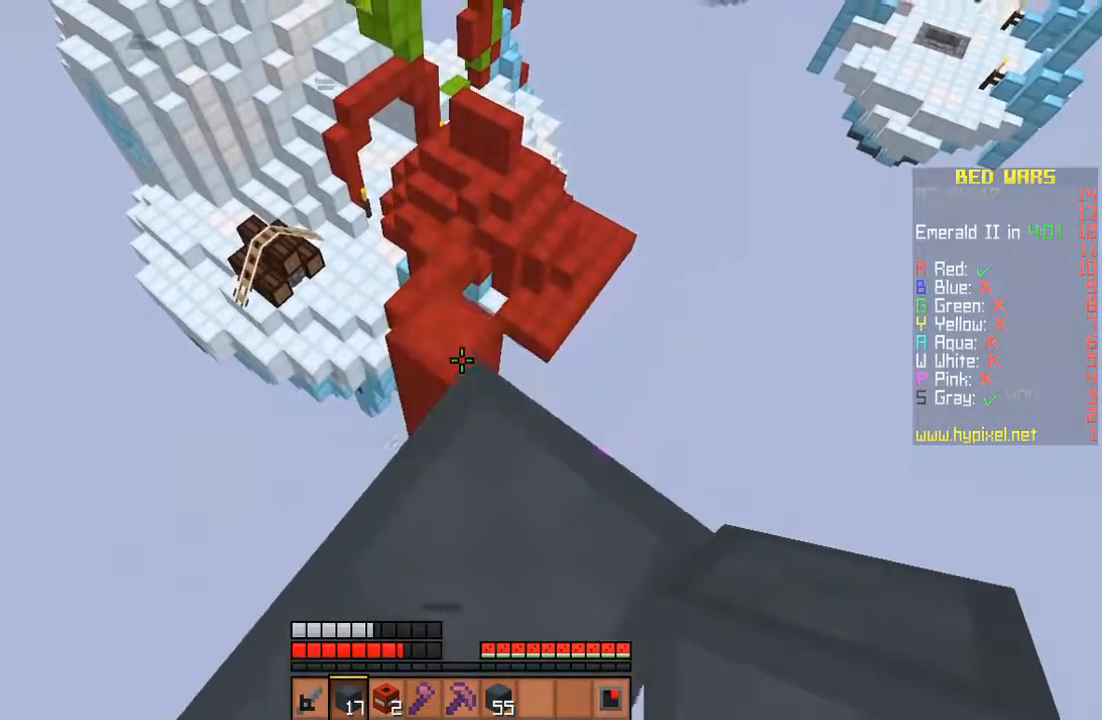
{"keys": ["w"], "mouse": [], "events": []}
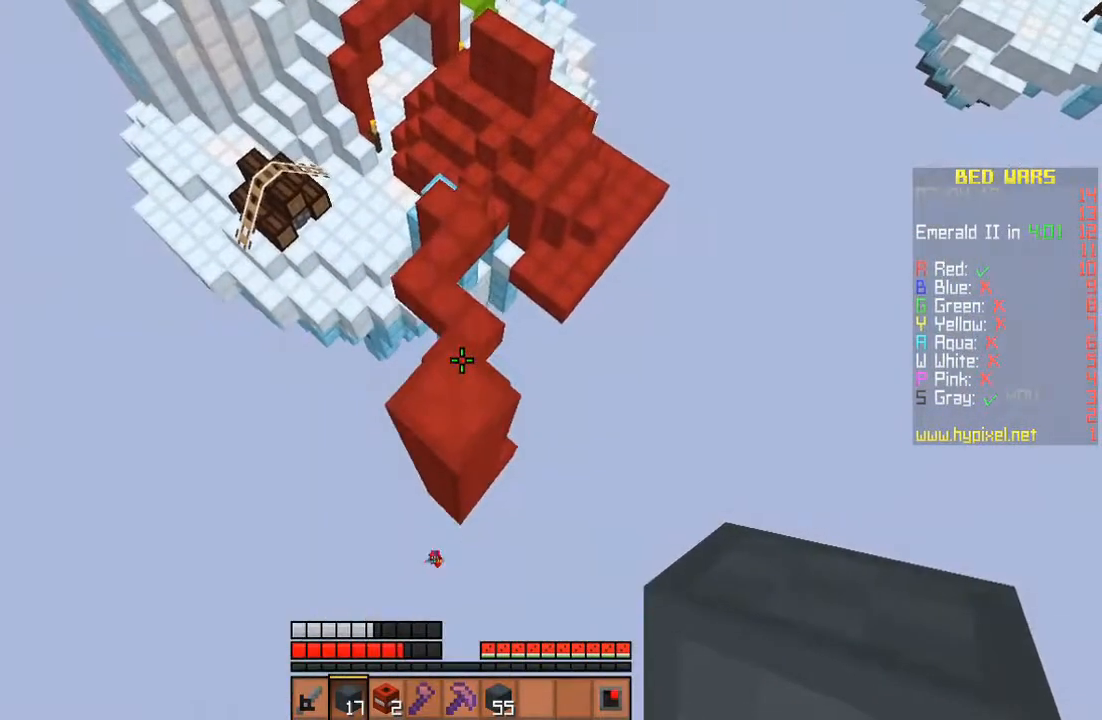
{"keys": ["w"], "mouse": [], "events": [[400, "d", "down"], [467, "d", "up"]]}
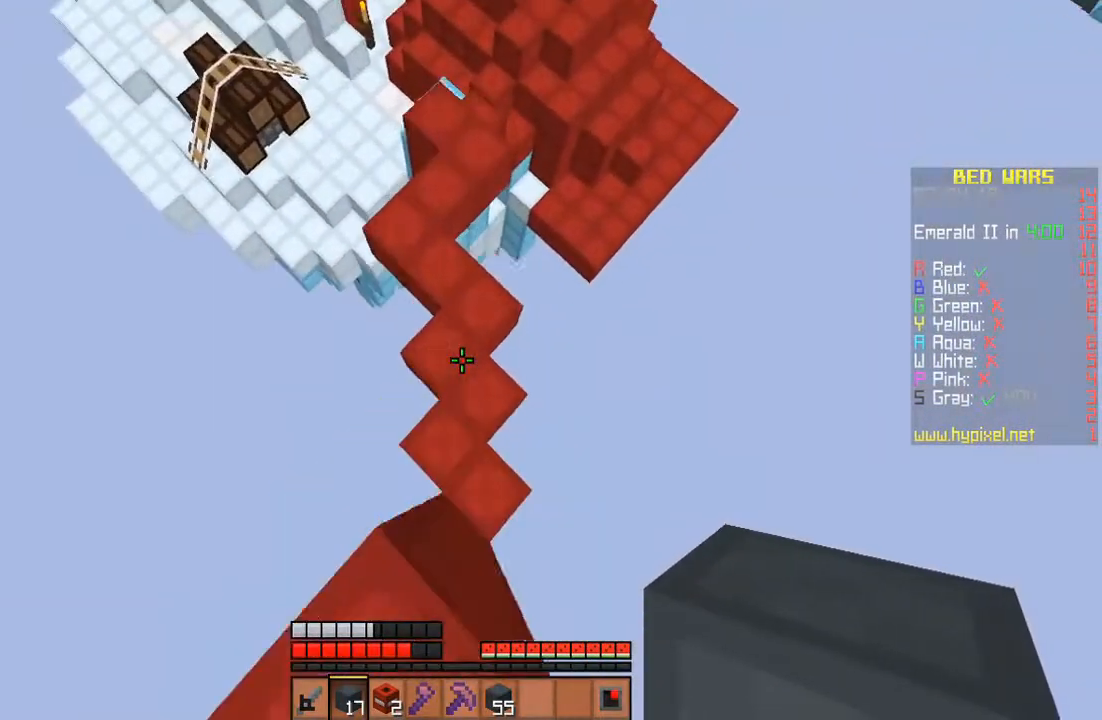
{"keys": ["w"], "mouse": [], "events": [[267, "a", "down"], [400, "a", "up"]]}
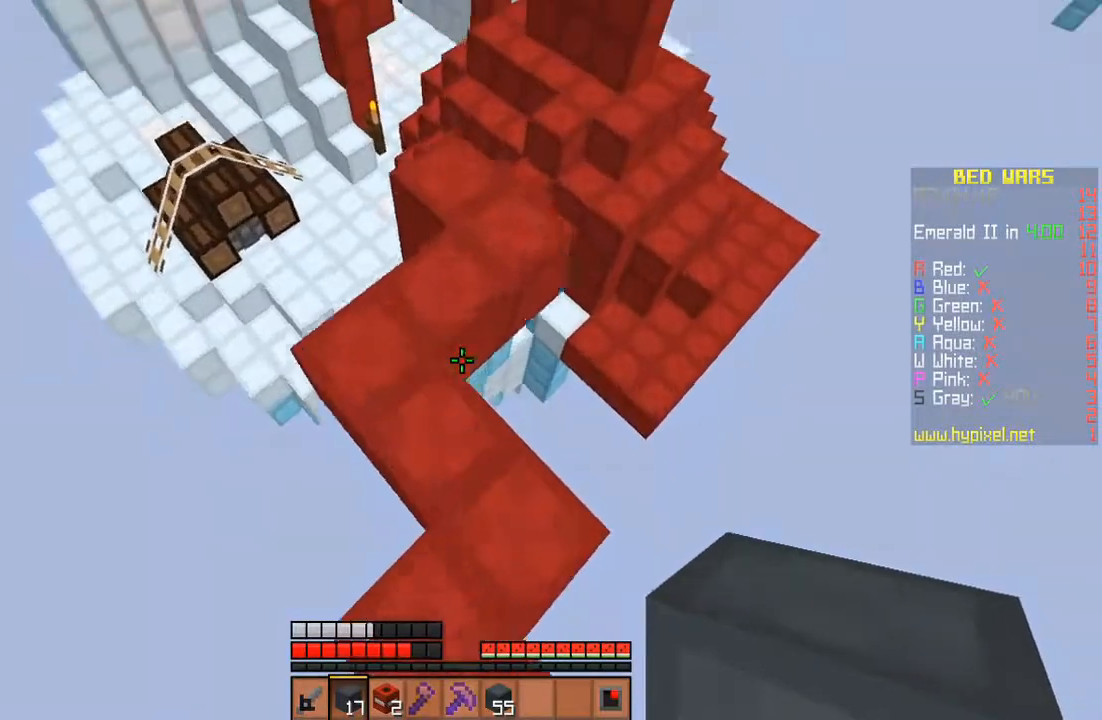
{"keys": ["w"], "mouse": [], "events": []}
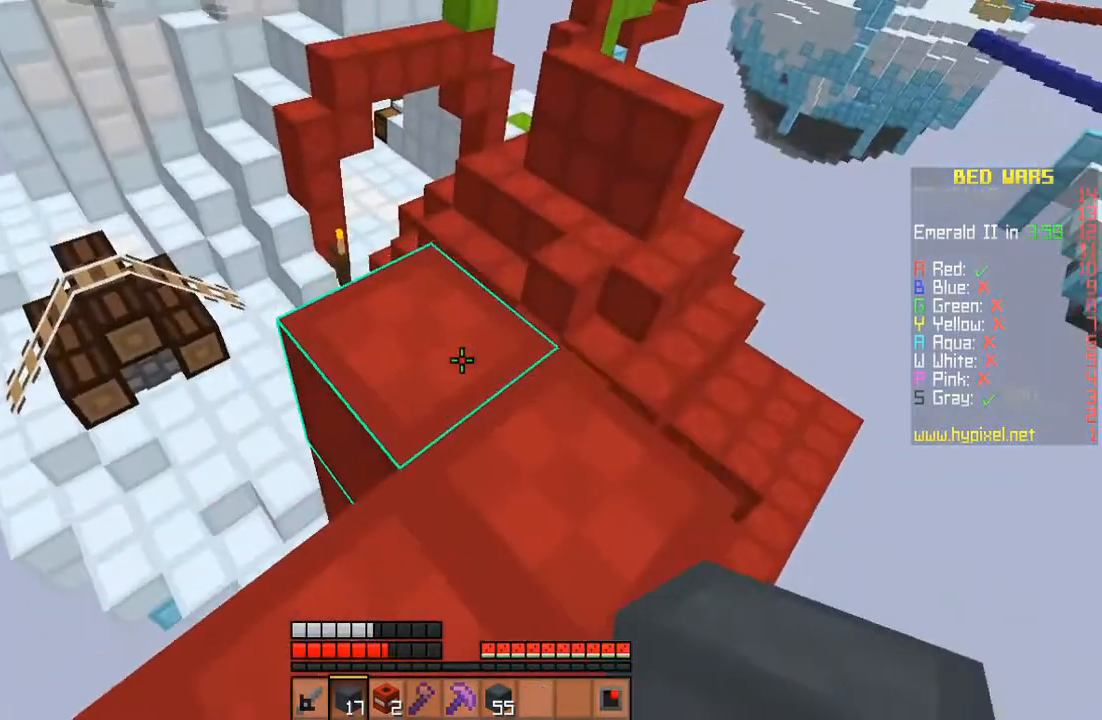
{"keys": ["d", "s", "space"], "mouse": ["right"], "events": [[133, "space", "down"], [133, "w", "up"], [333, "mouse_right", "down"], [367, "d", "down"], [400, "mouse_right", "up"], [400, "s", "down"], [467, "mouse_right", "down"]]}
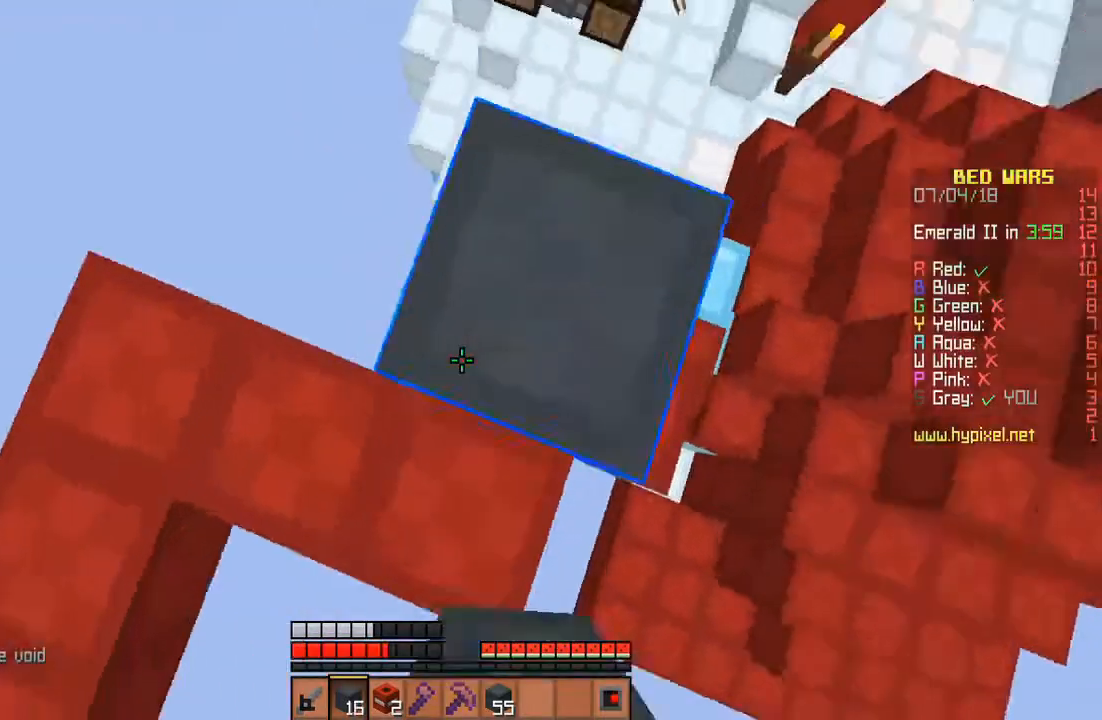
{"keys": ["d", "s", "space"], "mouse": ["right"], "events": [[33, "mouse_right", "up"], [100, "mouse_right", "down"], [167, "mouse_right", "up"], [167, "s", "up"], [300, "mouse_right", "down"], [367, "mouse_right", "up"], [433, "mouse_right", "down"], [500, "s", "down"]]}
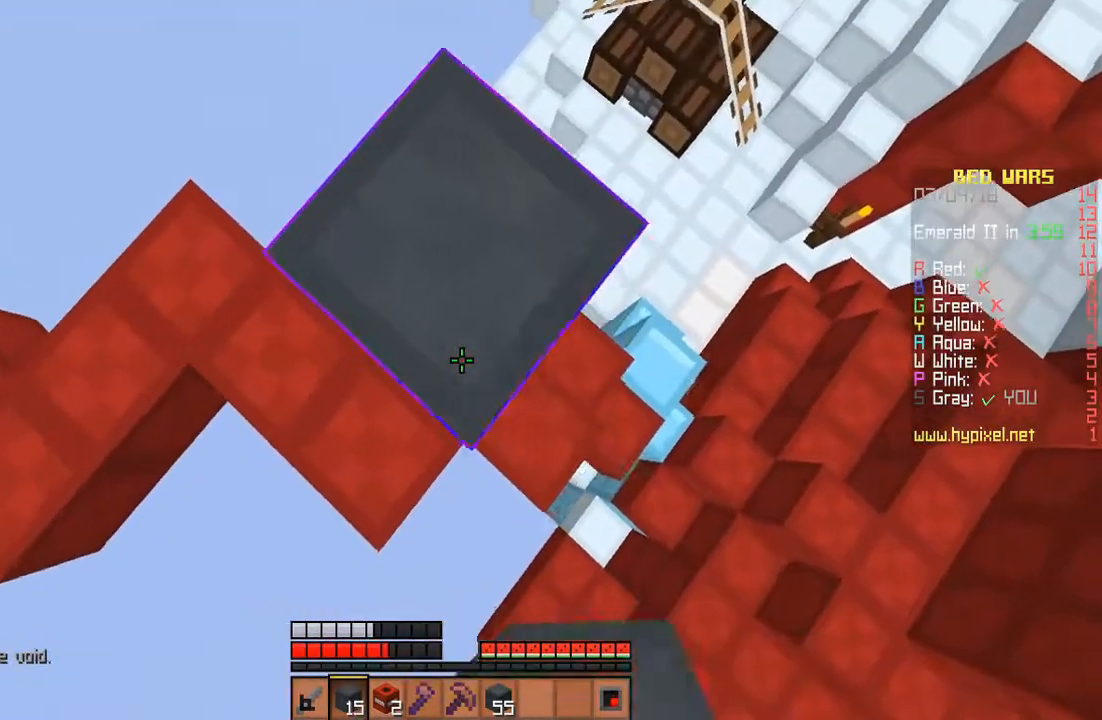
{"keys": ["d", "s", "space"], "mouse": ["right"], "events": [[33, "mouse_right", "up"], [133, "mouse_right", "down"], [233, "mouse_right", "up"], [333, "mouse_right", "down"], [400, "mouse_right", "up"], [467, "mouse_right", "down"]]}
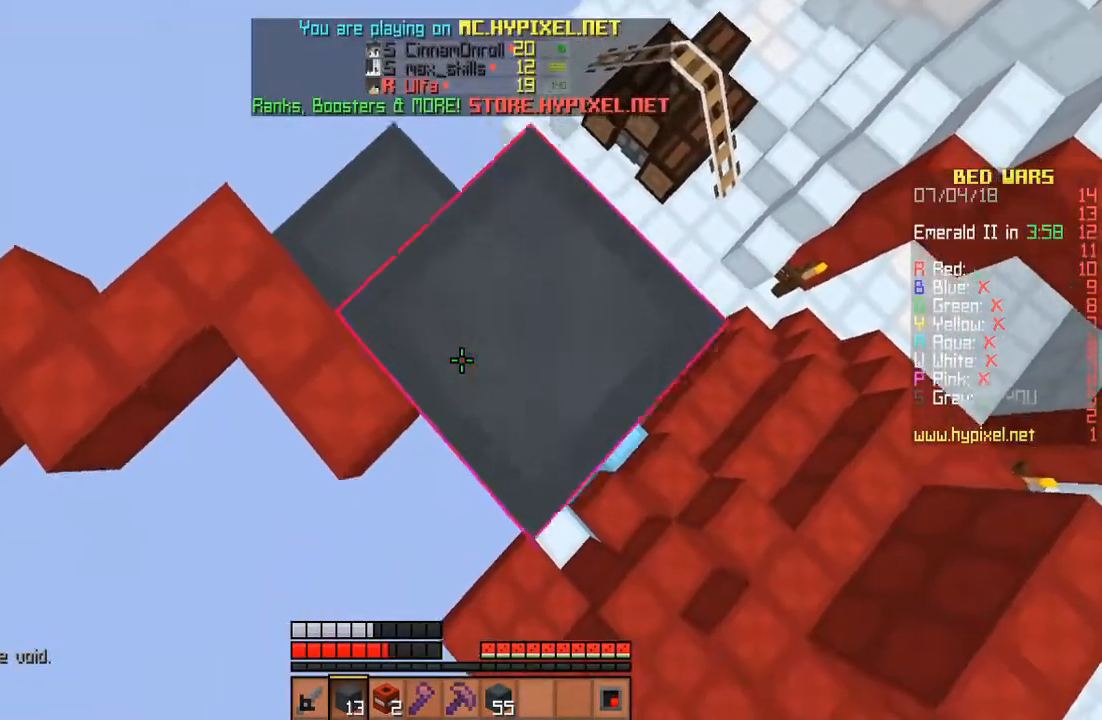
{"keys": ["d", "s"], "mouse": ["right"], "events": [[67, "mouse_right", "up"], [133, "mouse_right", "down"], [233, "mouse_right", "up"], [300, "mouse_right", "down"], [400, "space", "up"]]}
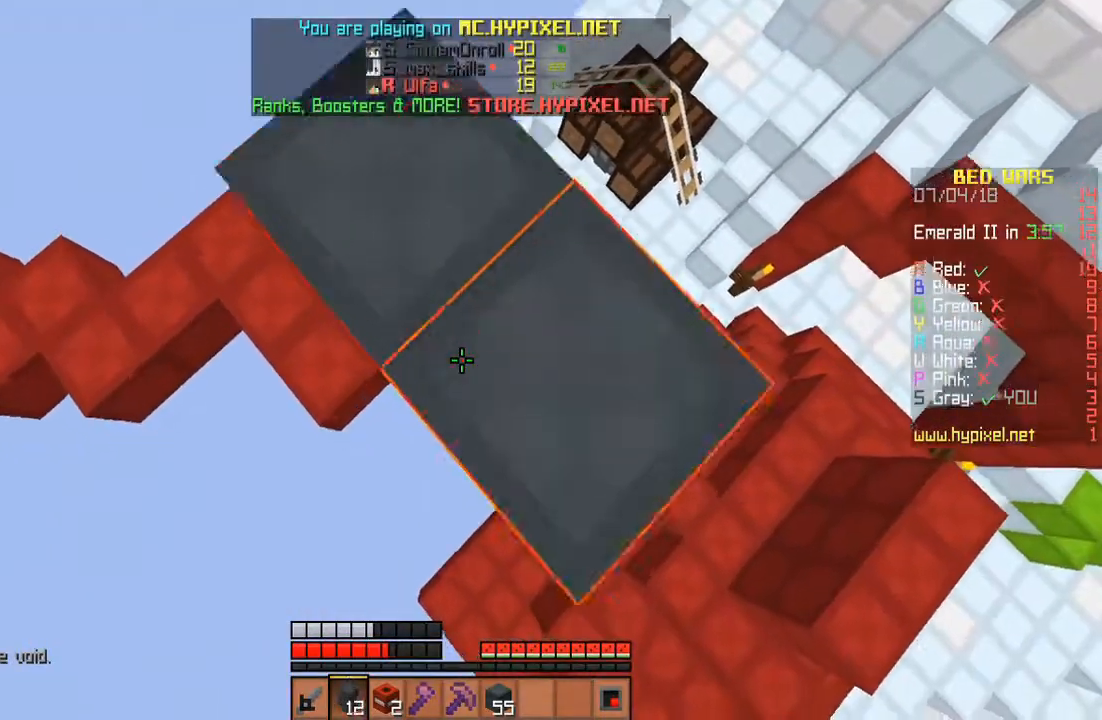
{"keys": ["d", "s"], "mouse": ["right"], "events": [[33, "space", "down"], [67, "mouse_right", "up"], [133, "mouse_right", "down"], [233, "mouse_right", "up"], [300, "mouse_right", "down"], [367, "mouse_right", "up"], [433, "mouse_right", "down"], [467, "space", "up"]]}
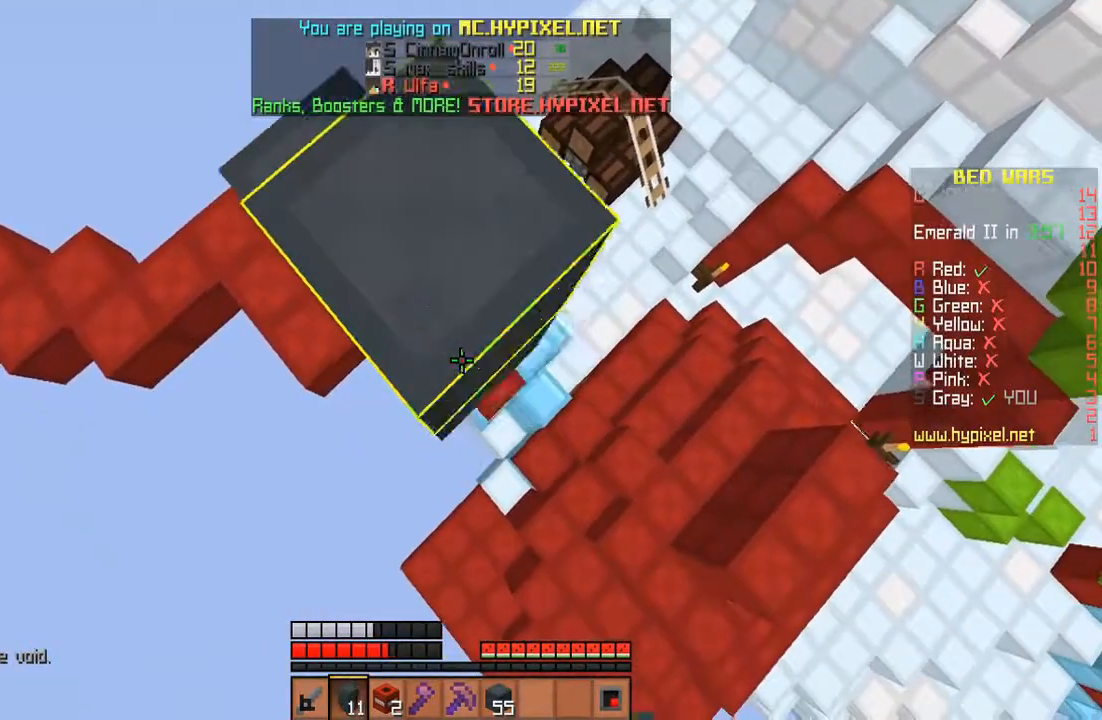
{"keys": ["d", "s"], "mouse": ["right"], "events": [[33, "mouse_right", "up"], [200, "mouse_right", "down"], [233, "space", "down"], [433, "space", "up"]]}
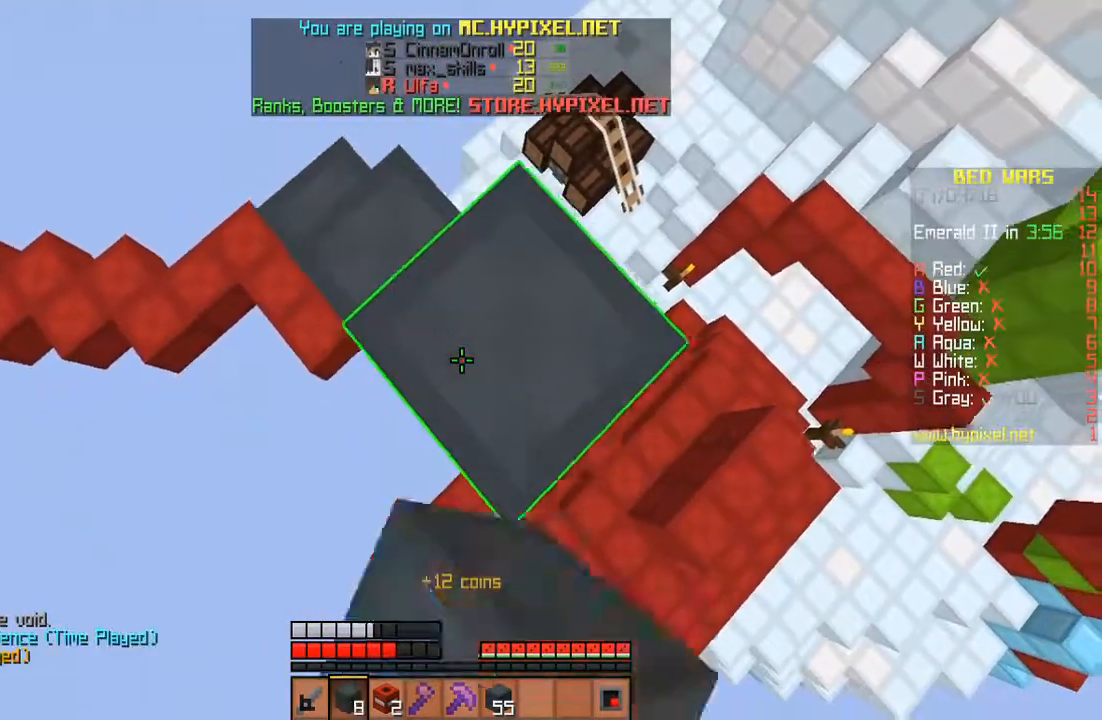
{"keys": ["d", "s"], "mouse": ["right"], "events": [[233, "mouse_right", "up"], [433, "mouse_right", "down"]]}
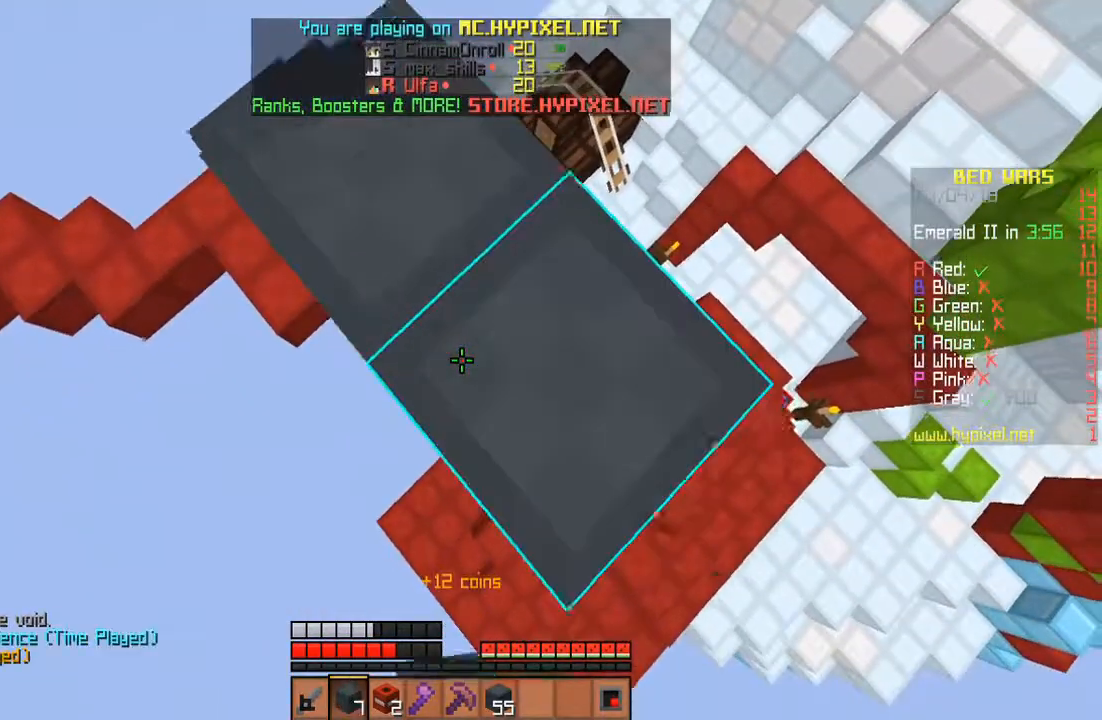
{"keys": [], "mouse": [], "events": [[67, "mouse_right", "up"], [333, "d", "up"], [367, "s", "up"]]}
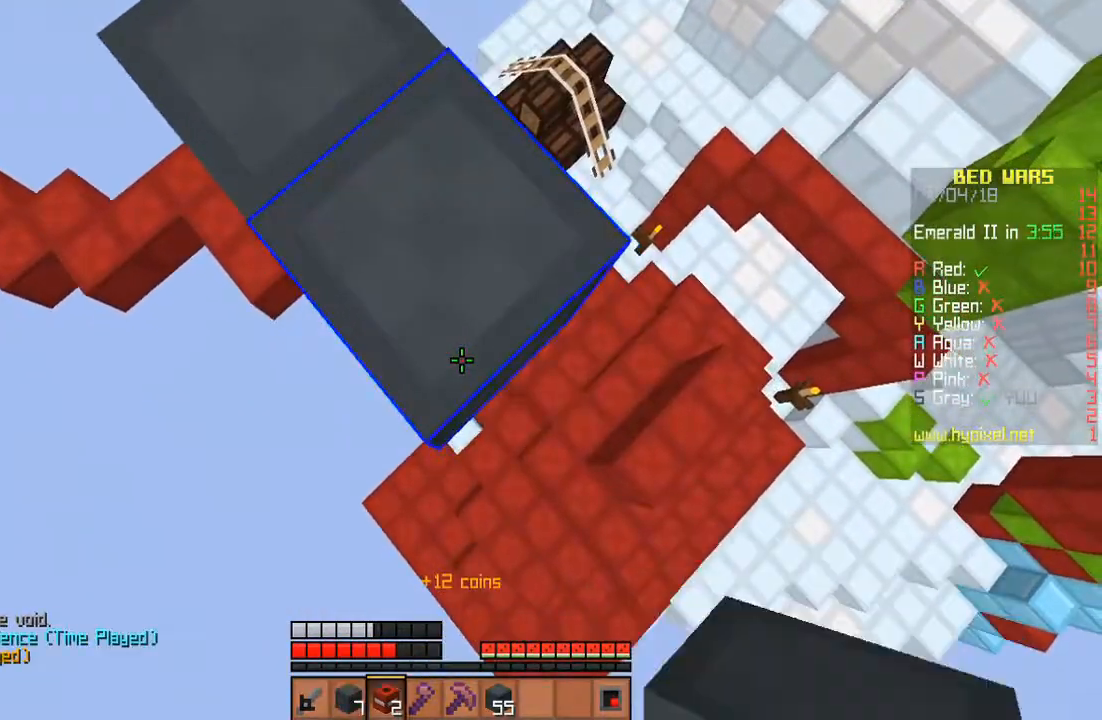
{"keys": [], "mouse": [], "events": [[300, "d", "down"], [400, "d", "up"]]}
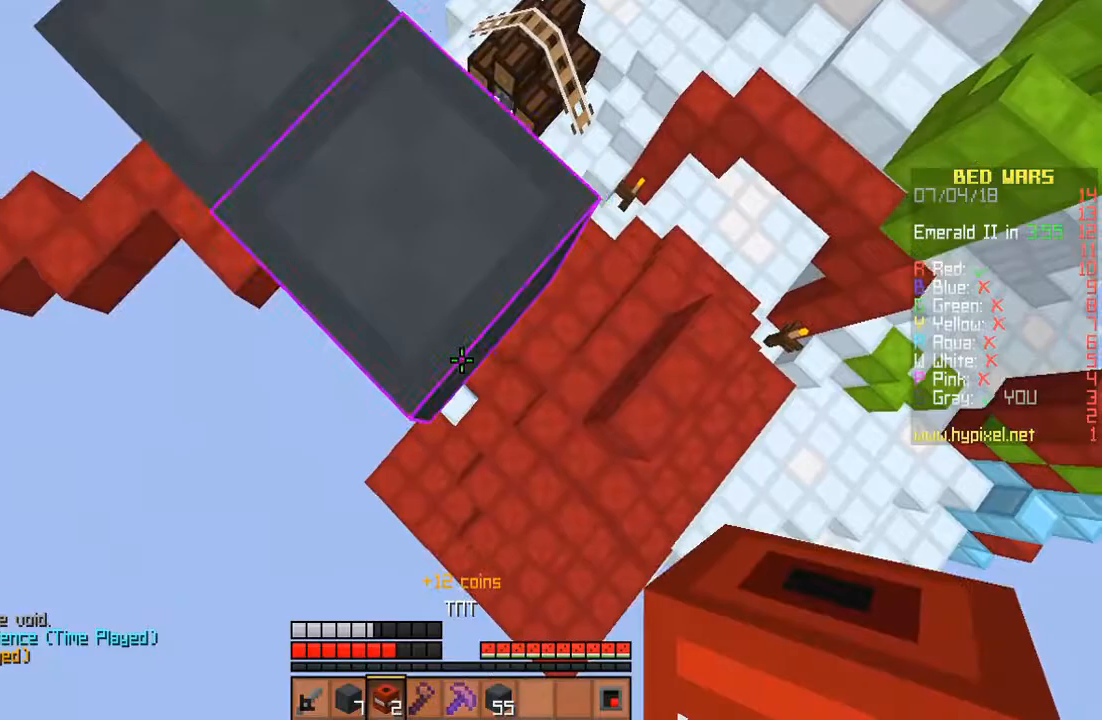
{"keys": ["a"], "mouse": [], "events": [[233, "mouse_right", "down"], [333, "w", "down"], [367, "mouse_right", "up"], [400, "a", "down"], [500, "w", "up"]]}
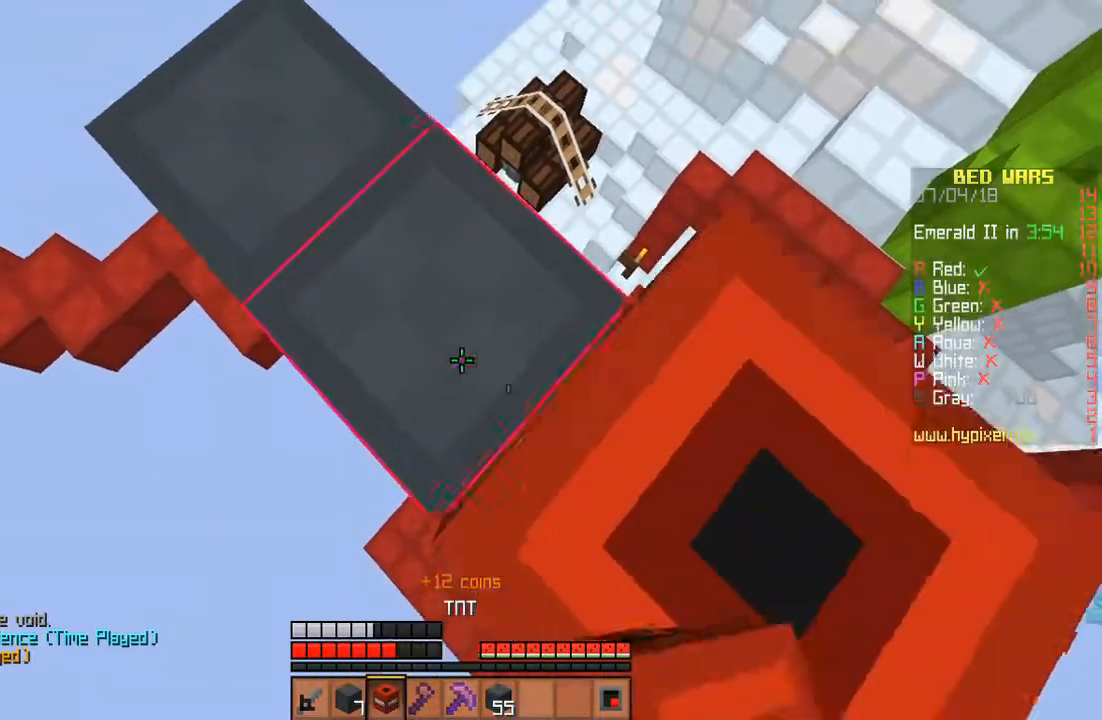
{"keys": [], "mouse": []}